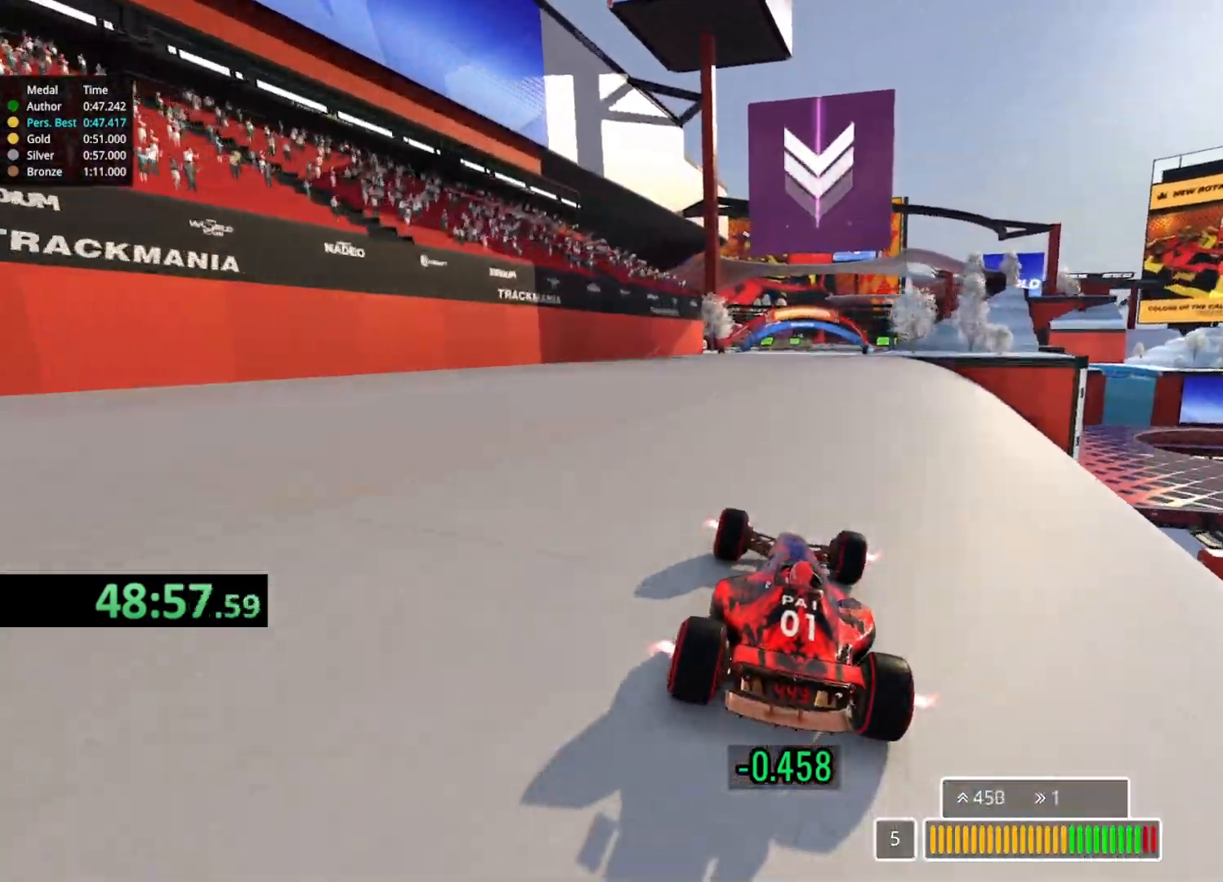
Gameplay with keyboard; each line is a JSON object with the keys held at the frame after it. "events" lists presses ("down") and releases ("up") of "down", "left", "right" and "up" between this image and that frame as [ms after this image, input, new state], when the widget could be followed in between. No other keys are recorded. Mouse input is not recorded.
{"keys": ["up"], "events": [[100, "right", "down"], [300, "right", "up"]]}
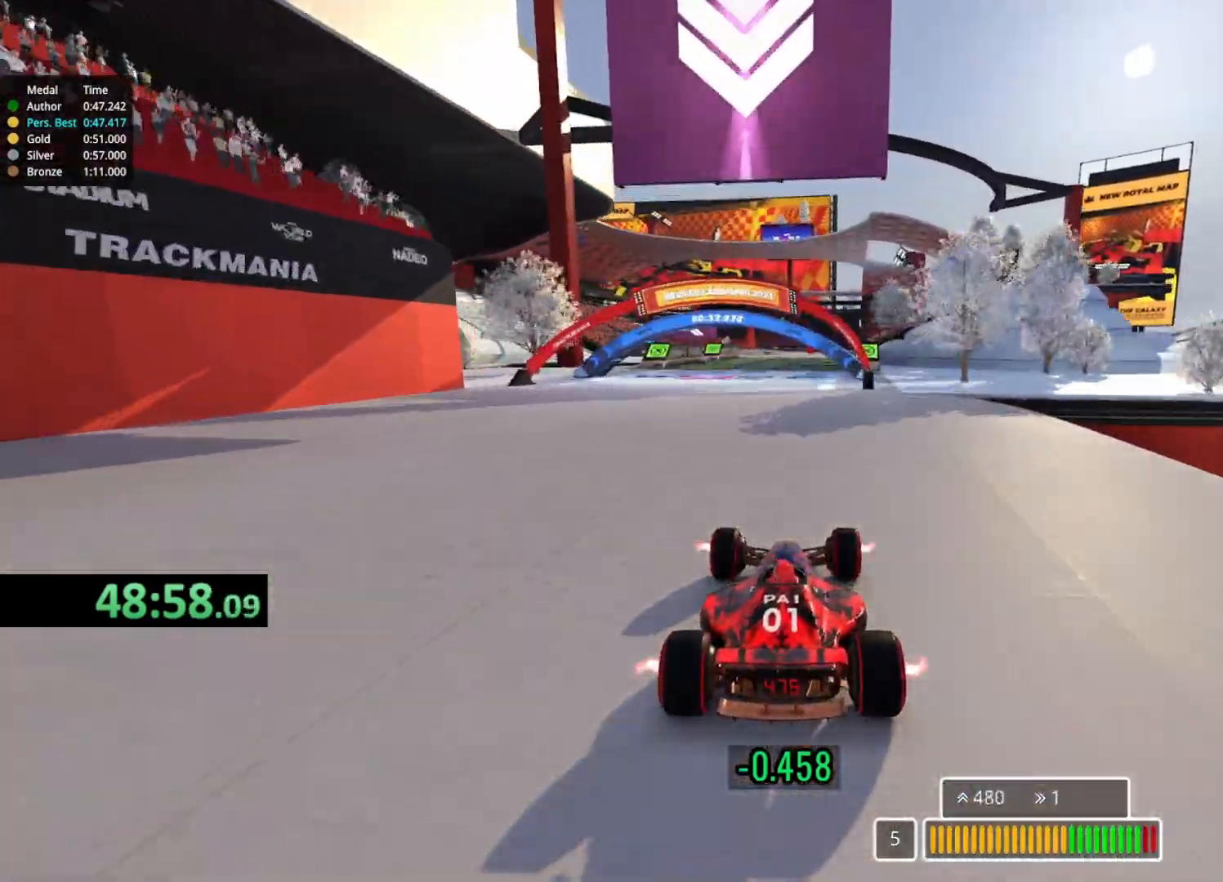
{"keys": ["up"], "events": [[150, "right", "down"], [267, "right", "up"]]}
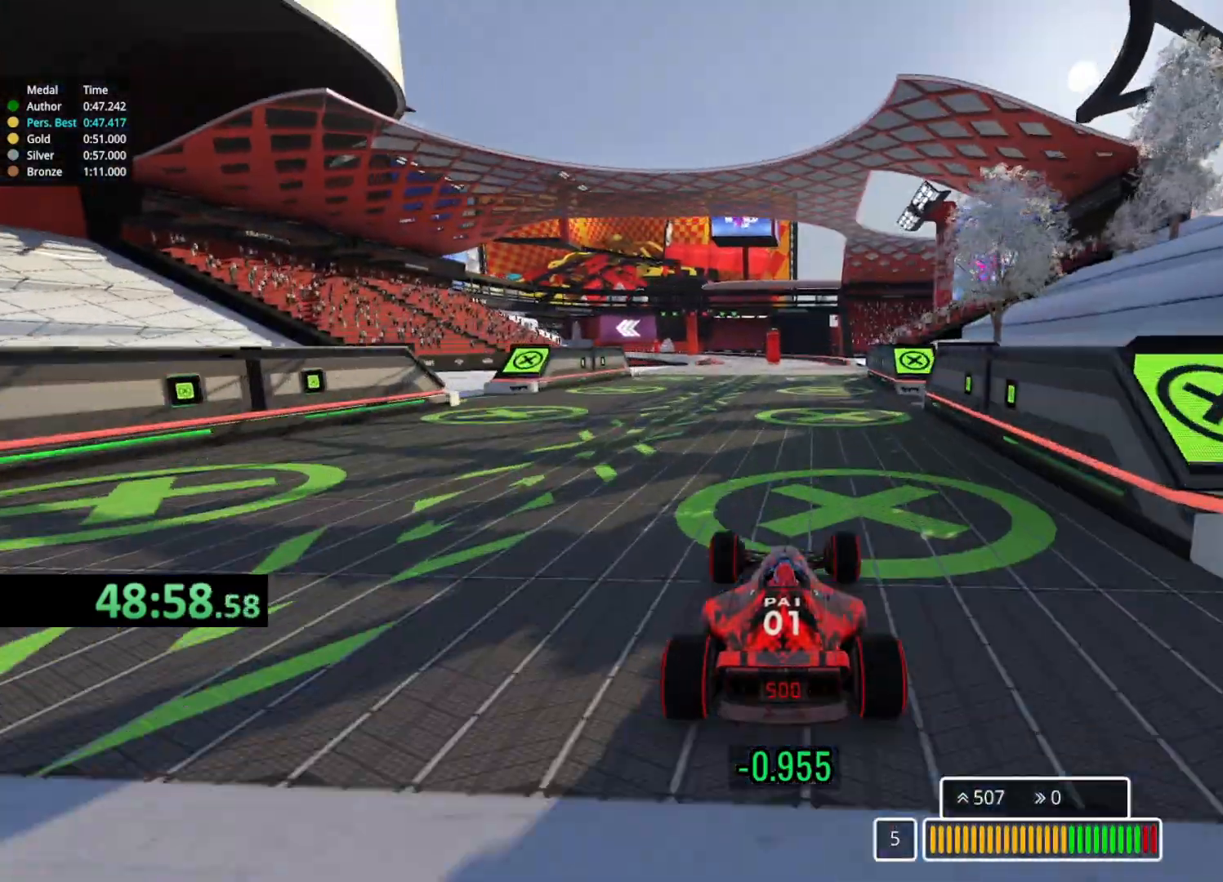
{"keys": ["up"], "events": [[67, "left", "down"], [200, "left", "up"], [300, "left", "down"], [500, "left", "up"]]}
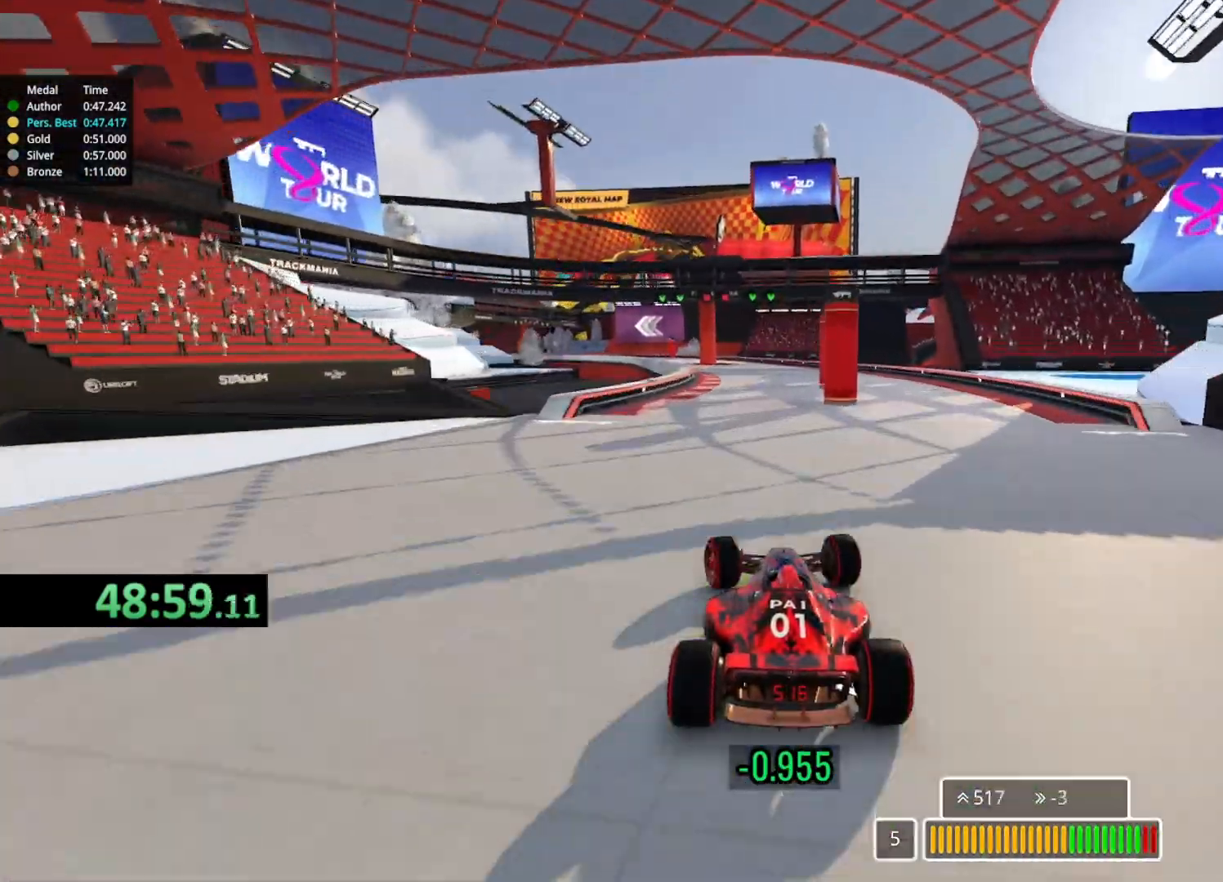
{"keys": ["up"], "events": [[100, "left", "down"], [233, "left", "up"], [317, "left", "down"], [450, "left", "up"]]}
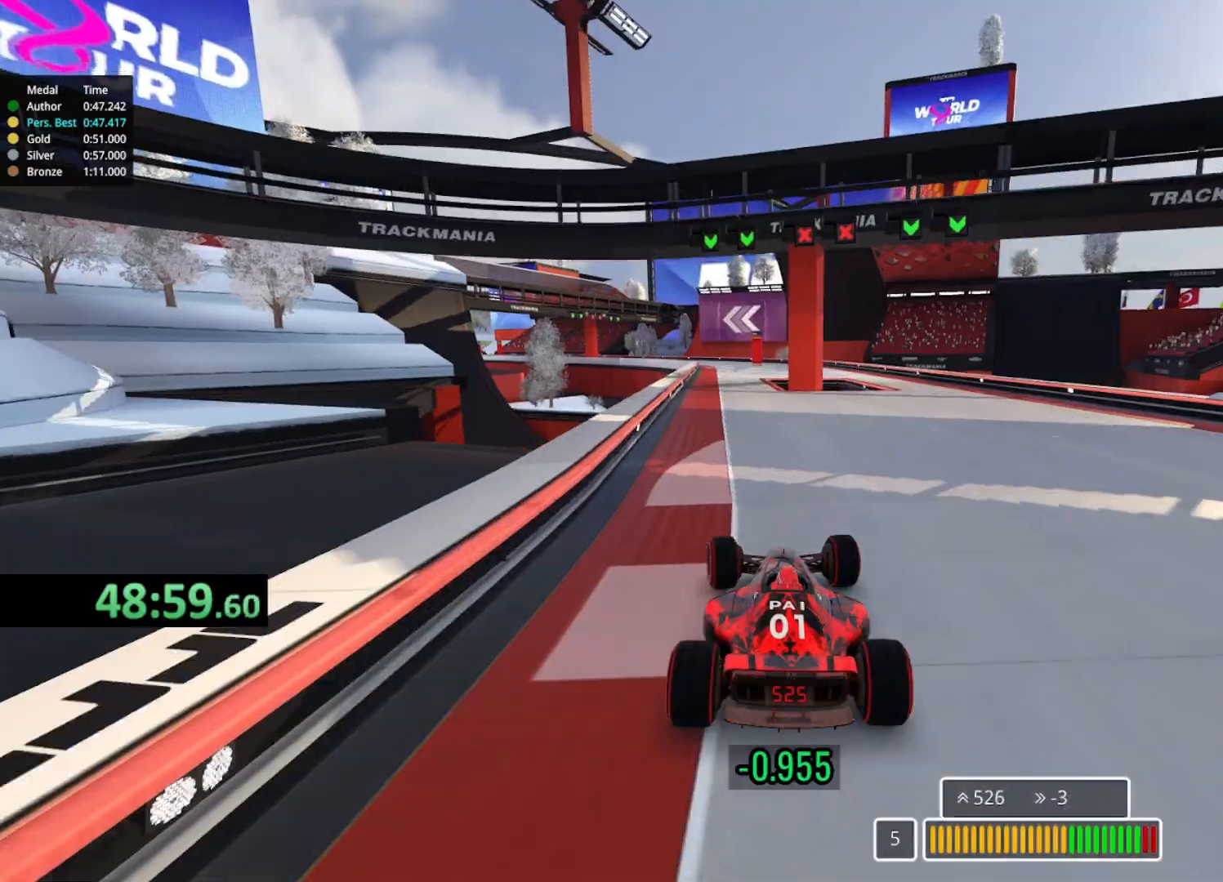
{"keys": ["left", "up"], "events": [[283, "left", "down"]]}
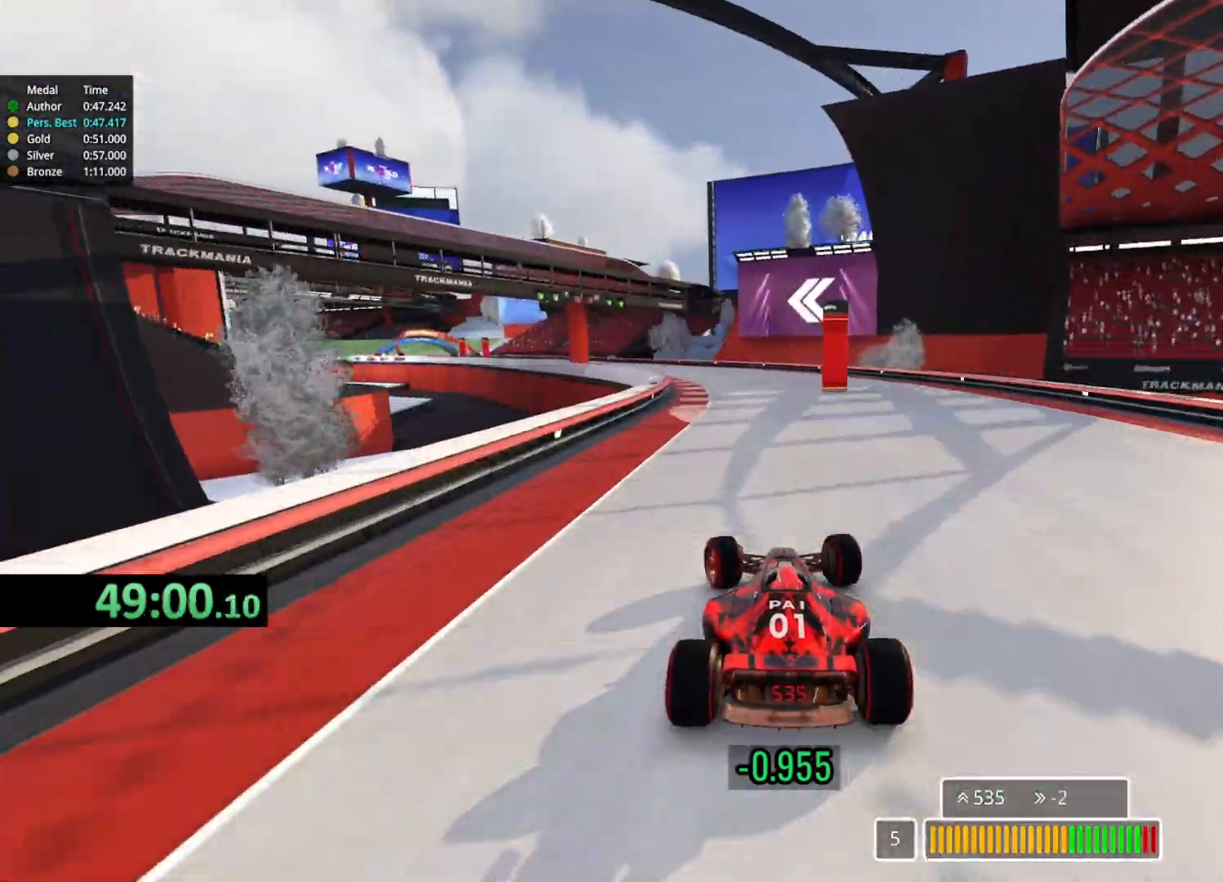
{"keys": ["left", "up"], "events": [[433, "left", "up"], [467, "left", "down"]]}
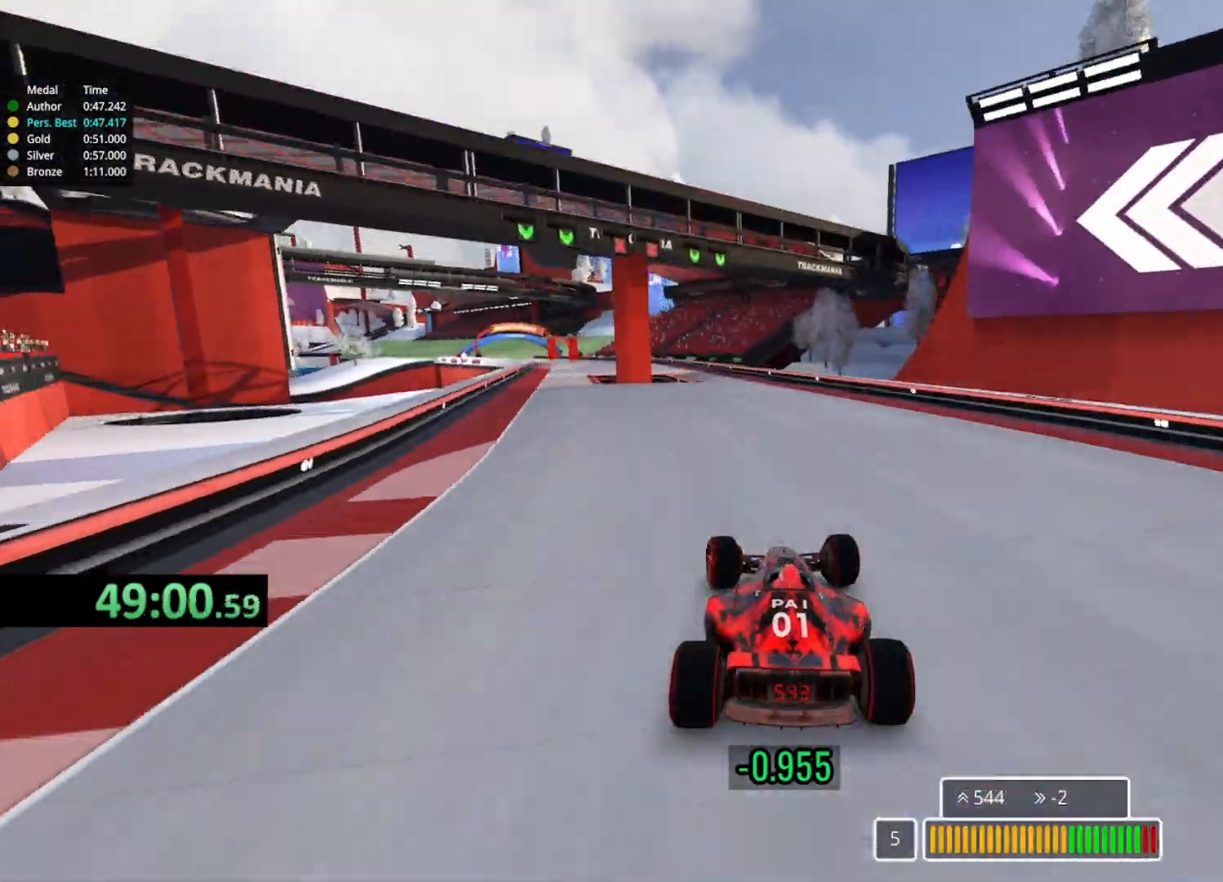
{"keys": ["left", "up"], "events": []}
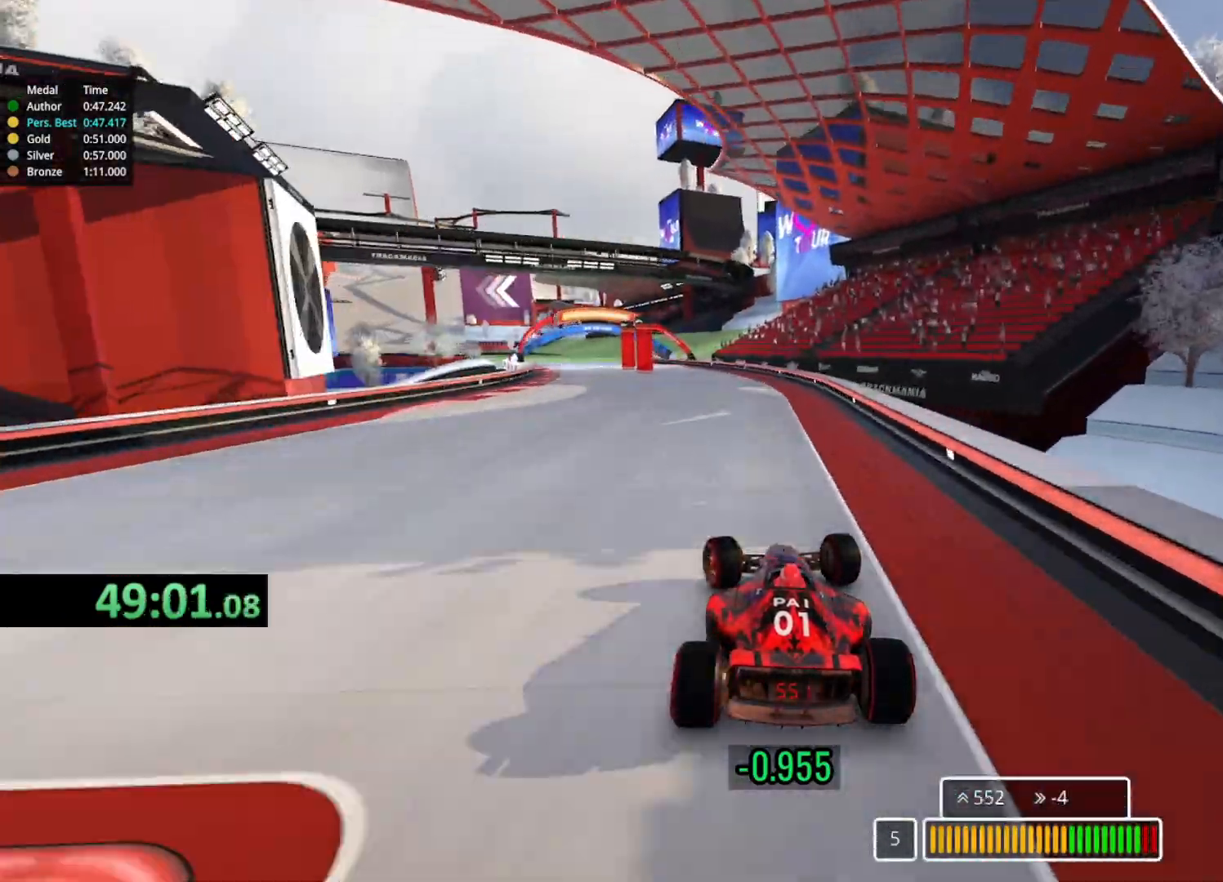
{"keys": ["up"], "events": [[450, "left", "up"]]}
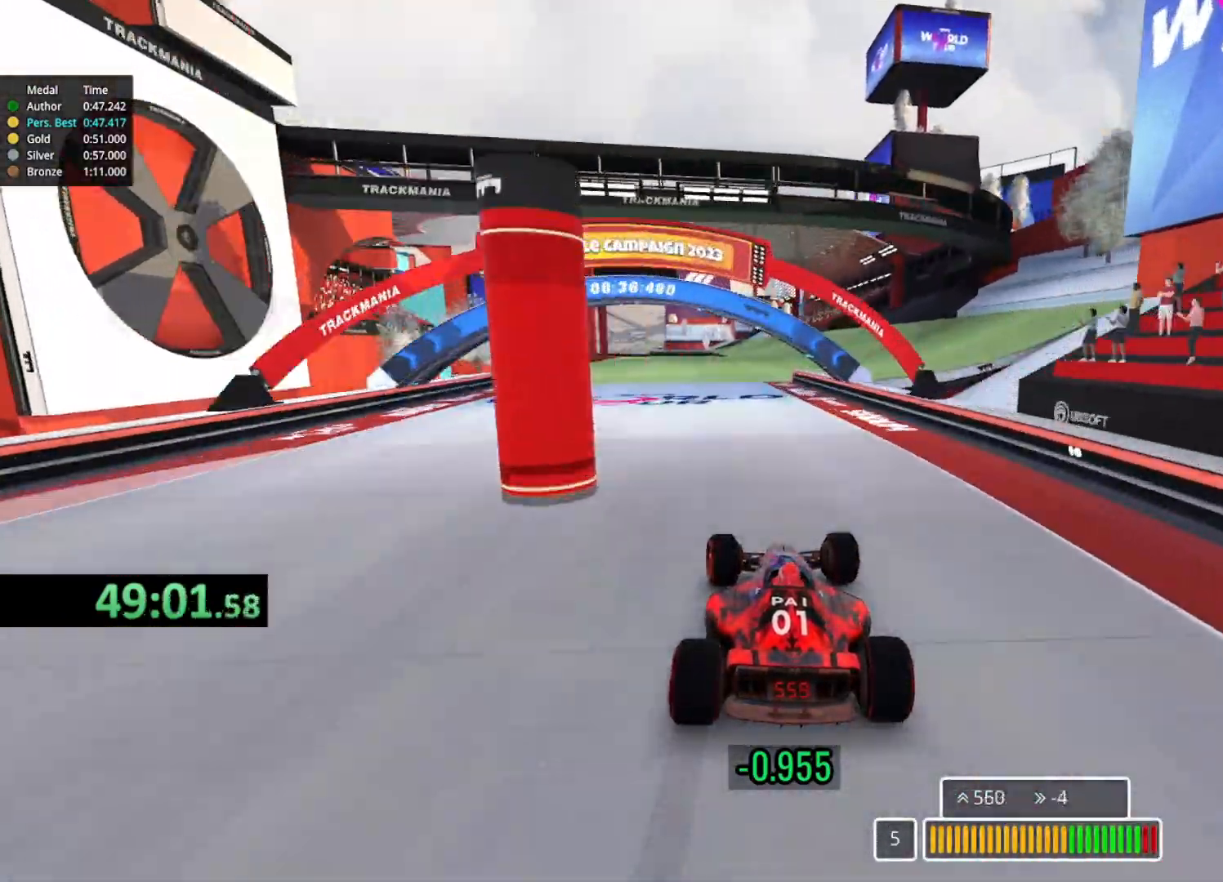
{"keys": ["left", "up"], "events": [[17, "right", "down"], [200, "right", "up"], [450, "left", "down"]]}
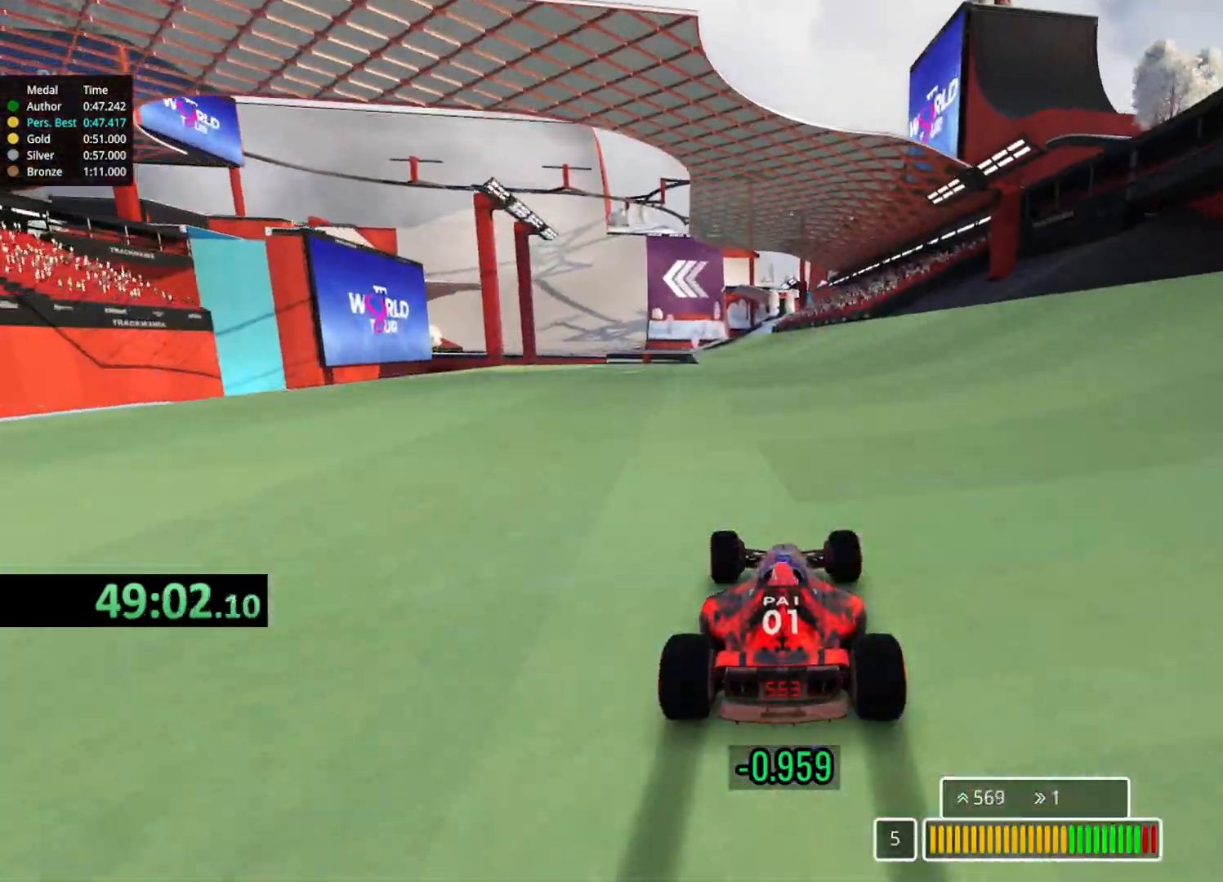
{"keys": ["left", "up"], "events": [[100, "left", "up"], [300, "left", "down"]]}
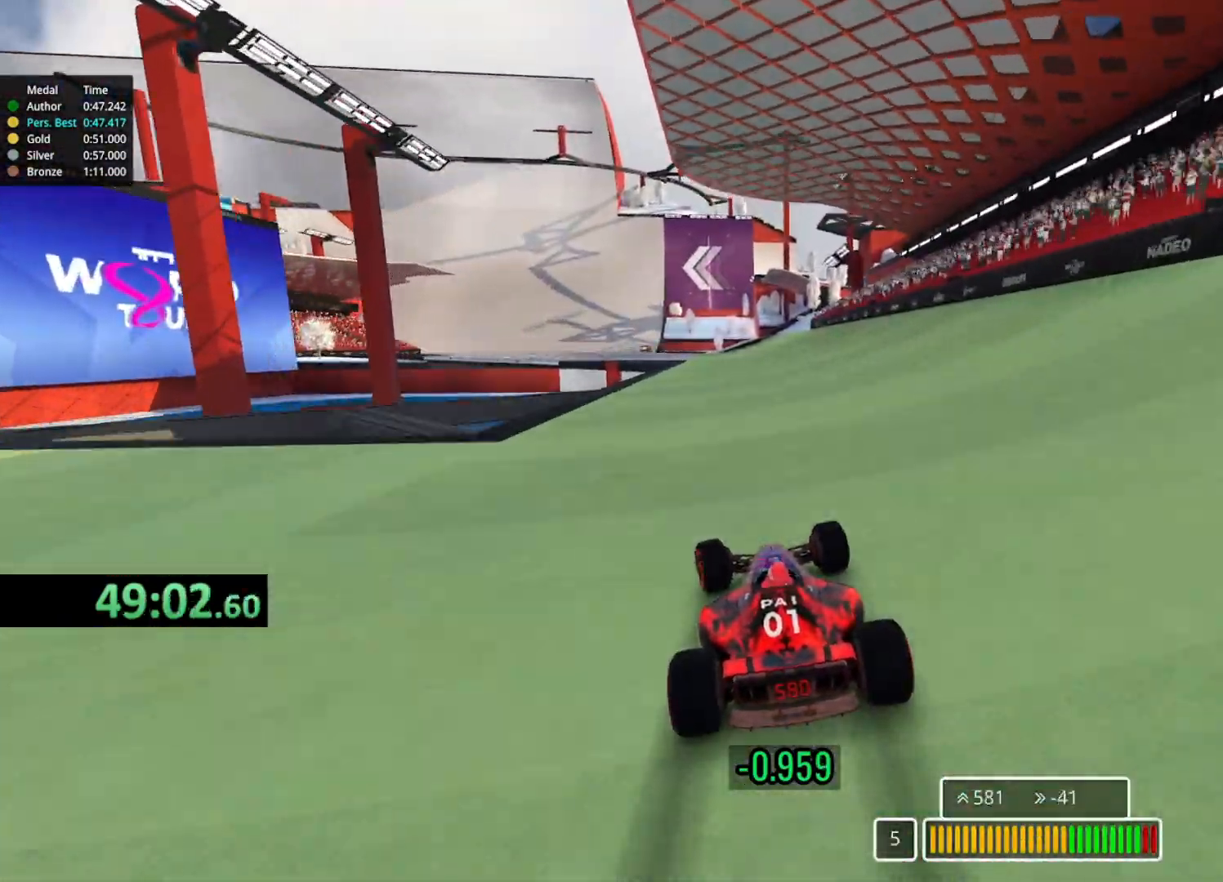
{"keys": ["up"], "events": [[233, "left", "up"], [333, "left", "down"], [450, "left", "up"]]}
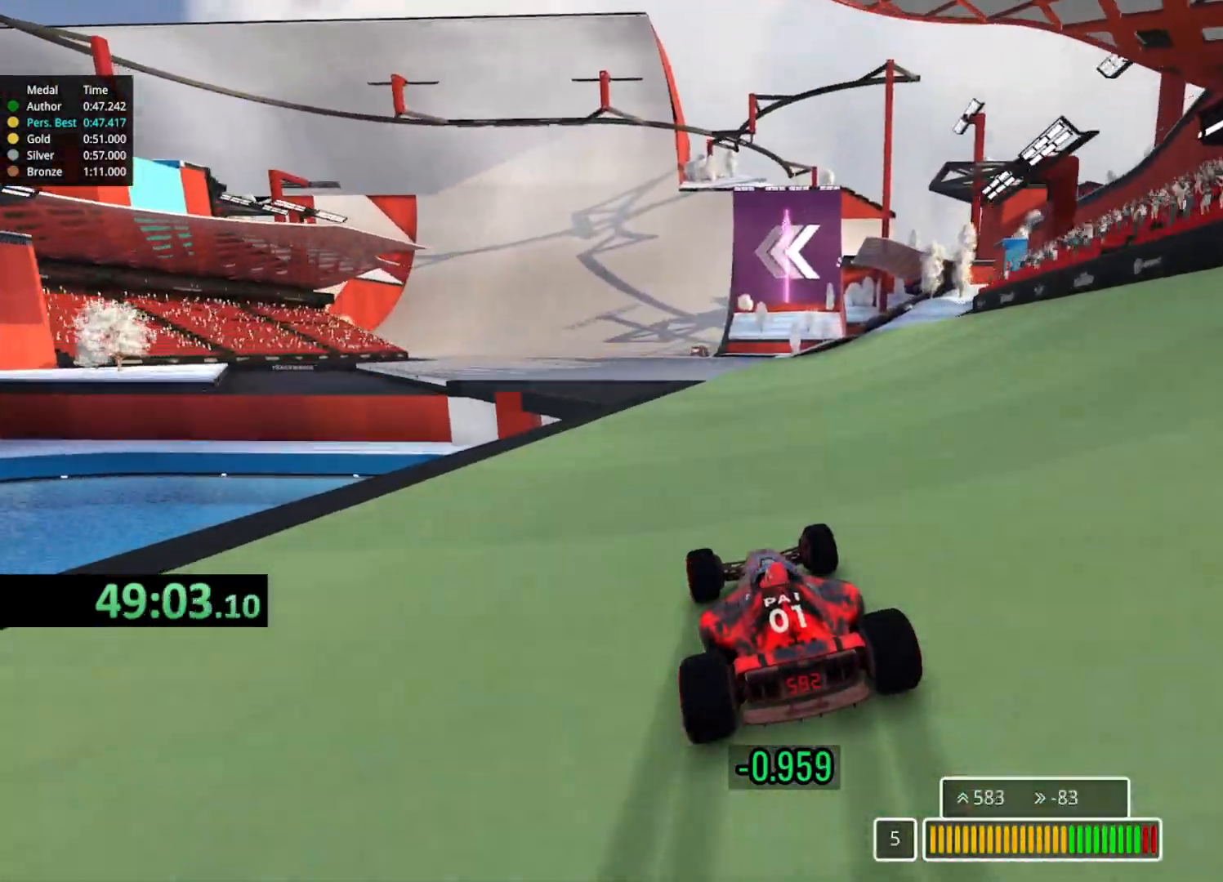
{"keys": ["left", "up"], "events": [[433, "left", "down"]]}
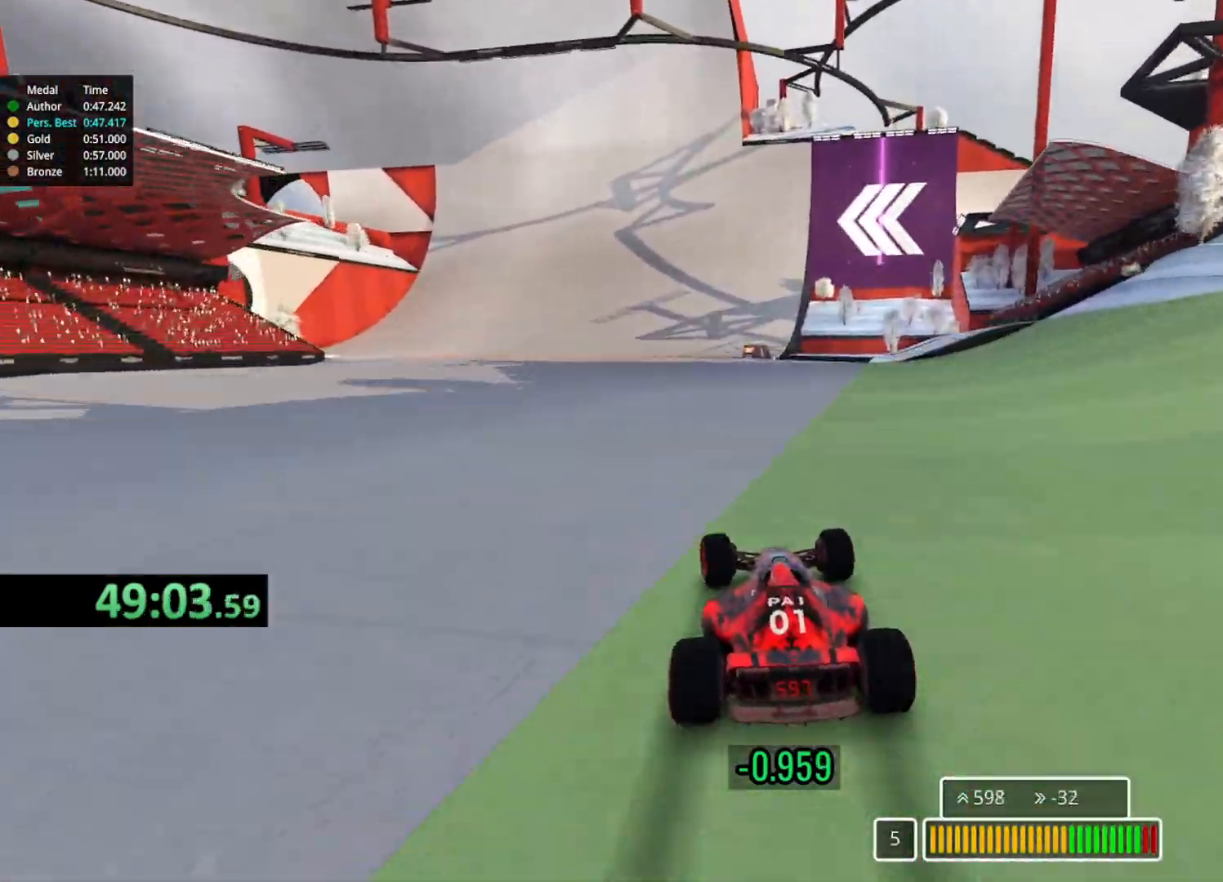
{"keys": ["left", "up"], "events": [[183, "left", "up"], [217, "left", "down"], [350, "left", "up"], [383, "left", "down"]]}
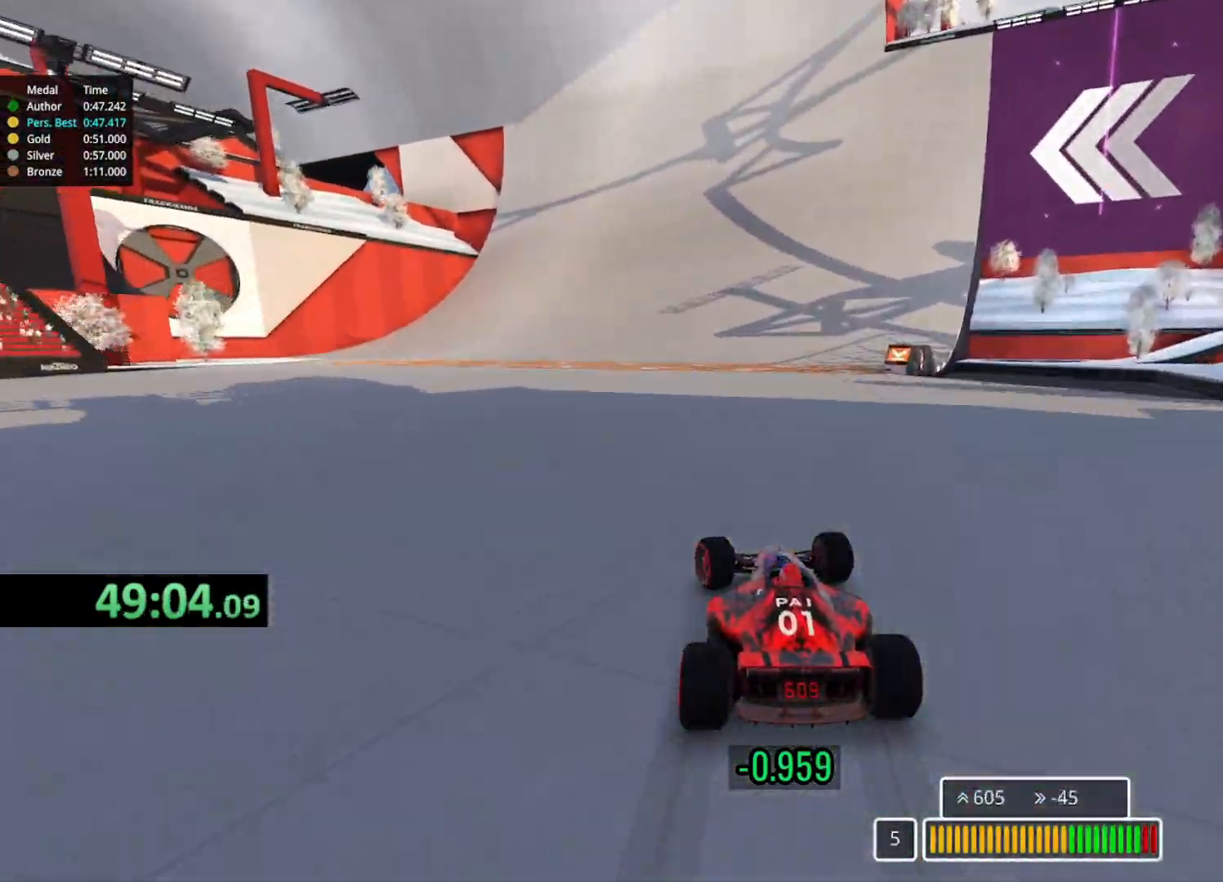
{"keys": ["left", "up"], "events": [[17, "left", "up"], [50, "left", "down"], [183, "left", "up"], [233, "right", "down"], [400, "right", "up"], [483, "left", "down"]]}
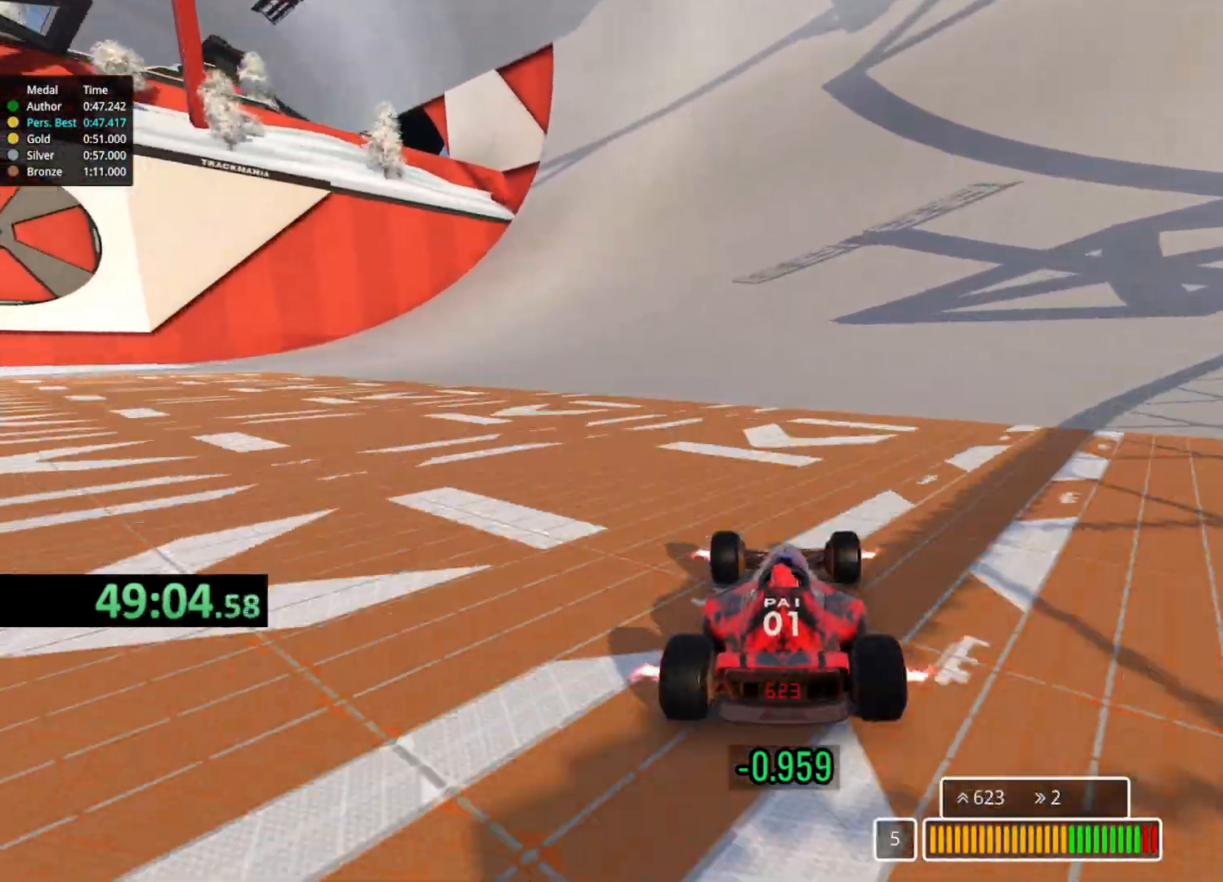
{"keys": ["up"], "events": [[283, "left", "up"]]}
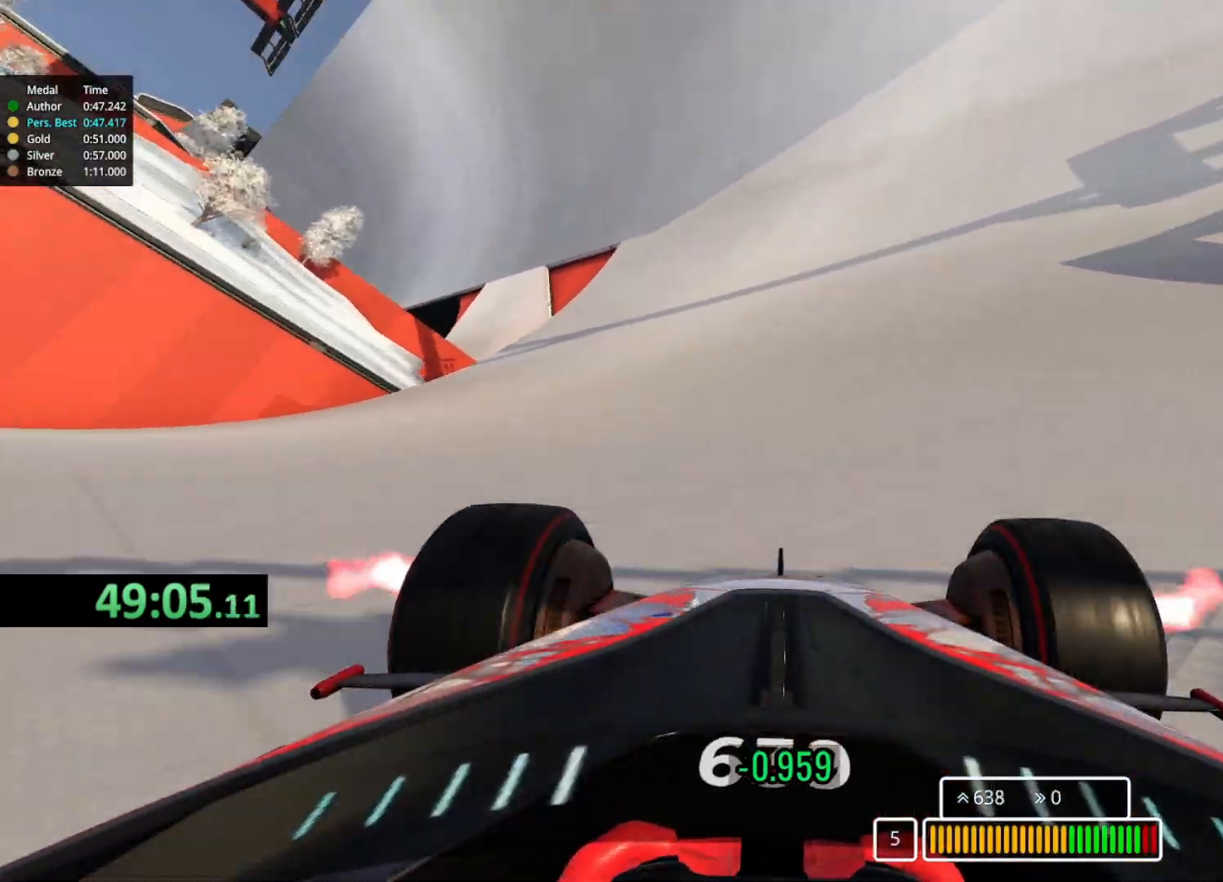
{"keys": ["left", "up"], "events": [[17, "left", "down"]]}
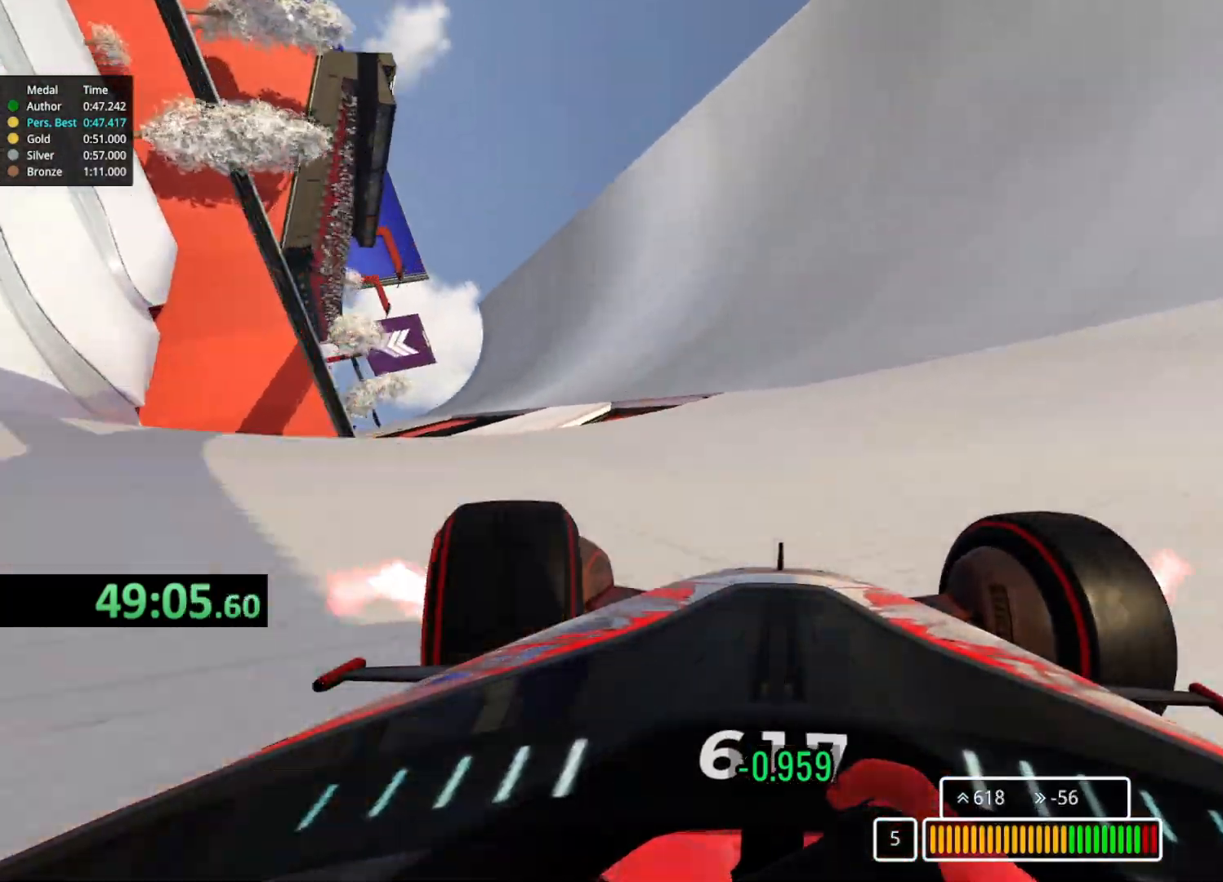
{"keys": ["left", "up"], "events": []}
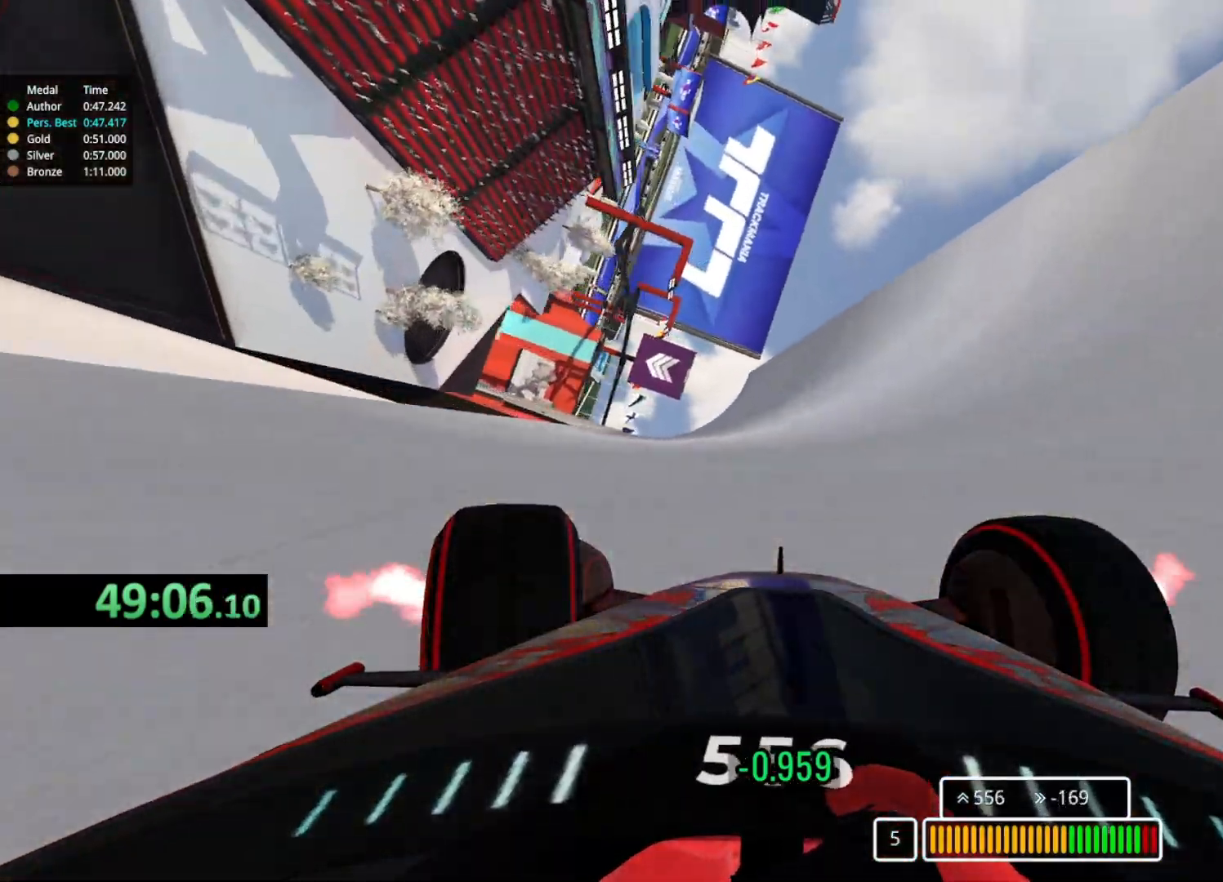
{"keys": ["left", "up"], "events": []}
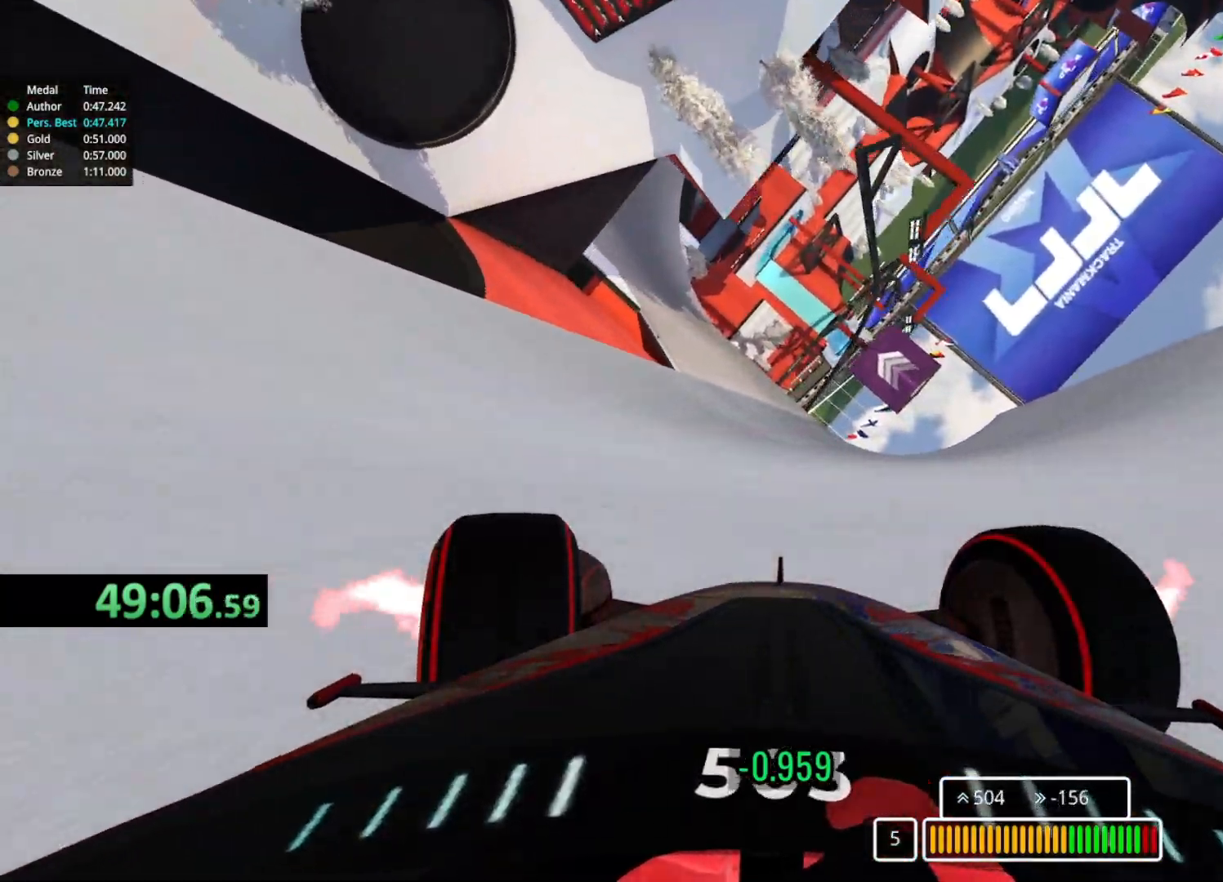
{"keys": ["left", "up"], "events": []}
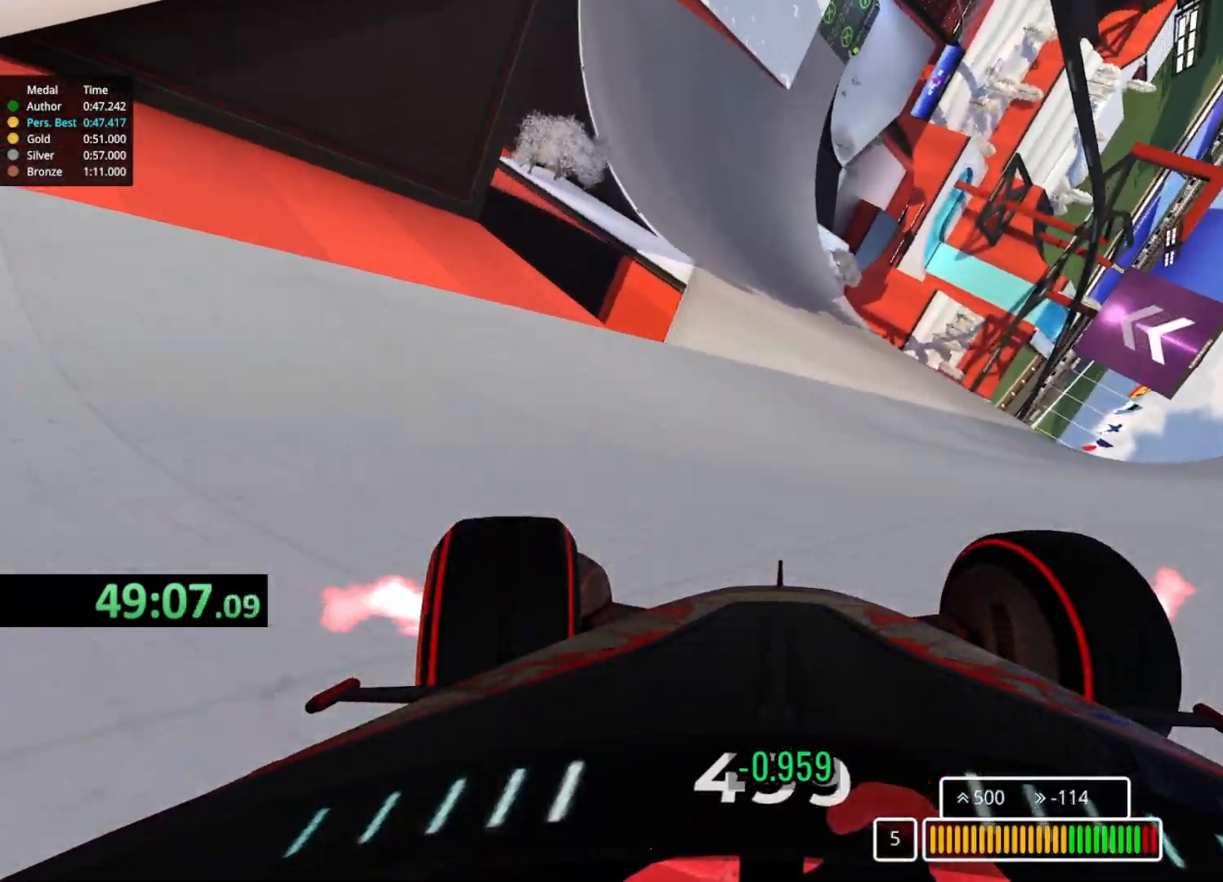
{"keys": ["left", "up"], "events": [[217, "left", "up"], [300, "left", "down"]]}
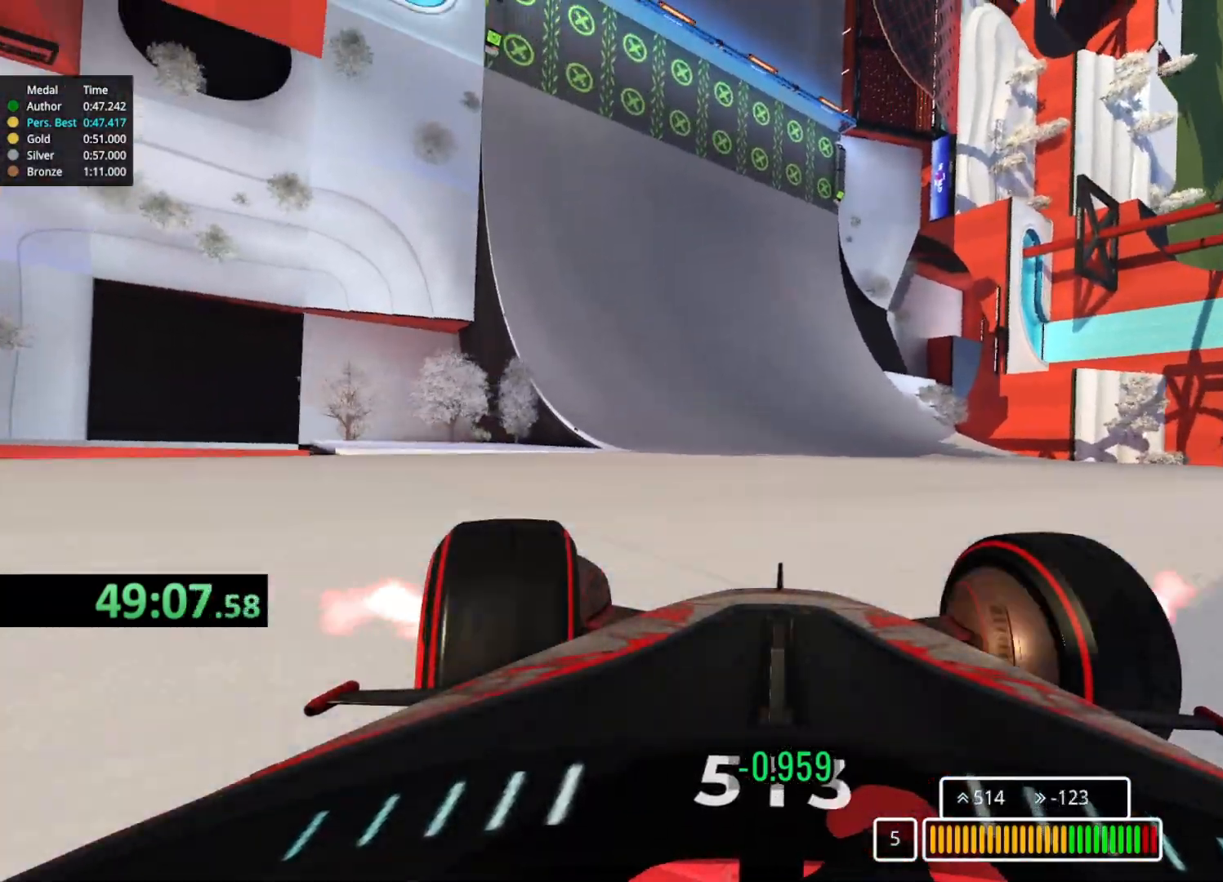
{"keys": ["left", "up"], "events": [[100, "left", "up"], [350, "left", "down"]]}
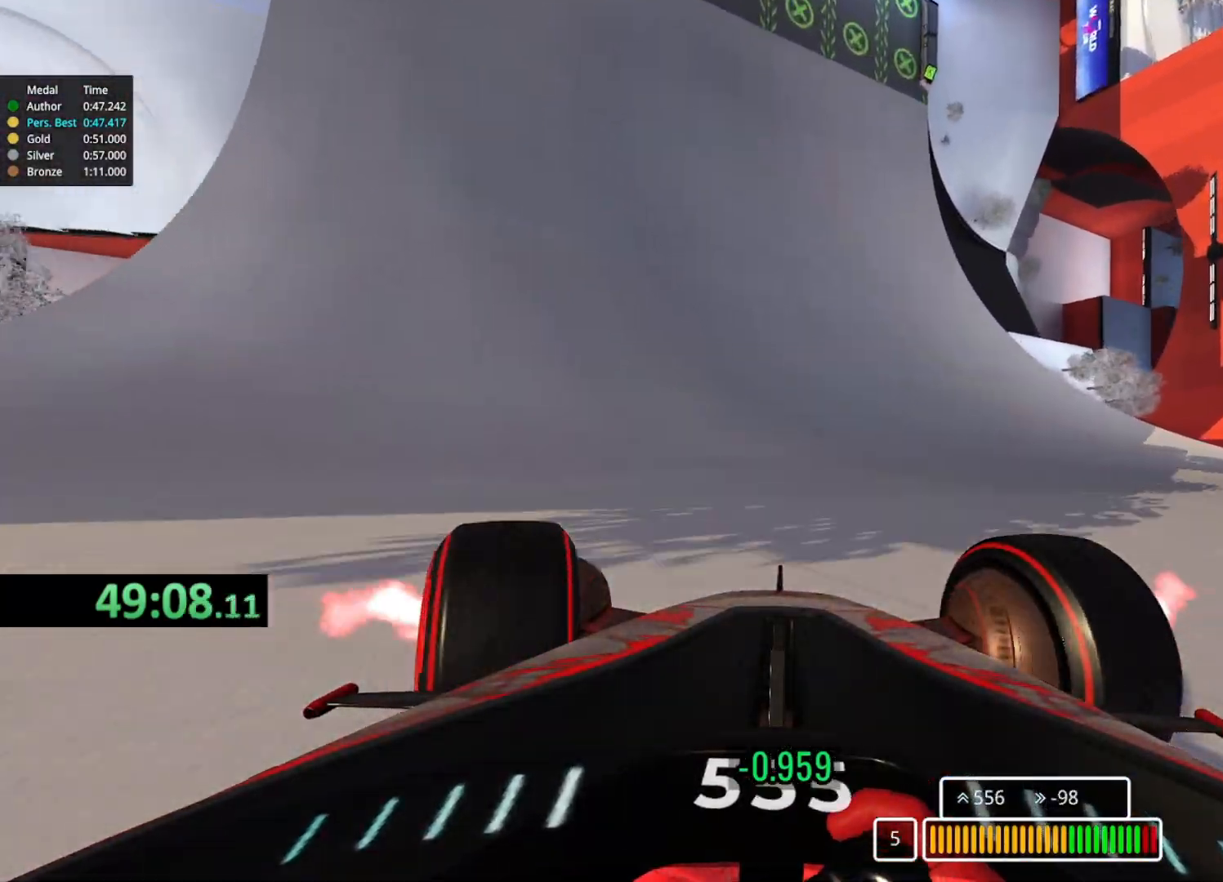
{"keys": ["up"], "events": [[50, "left", "up"], [183, "left", "down"], [500, "left", "up"]]}
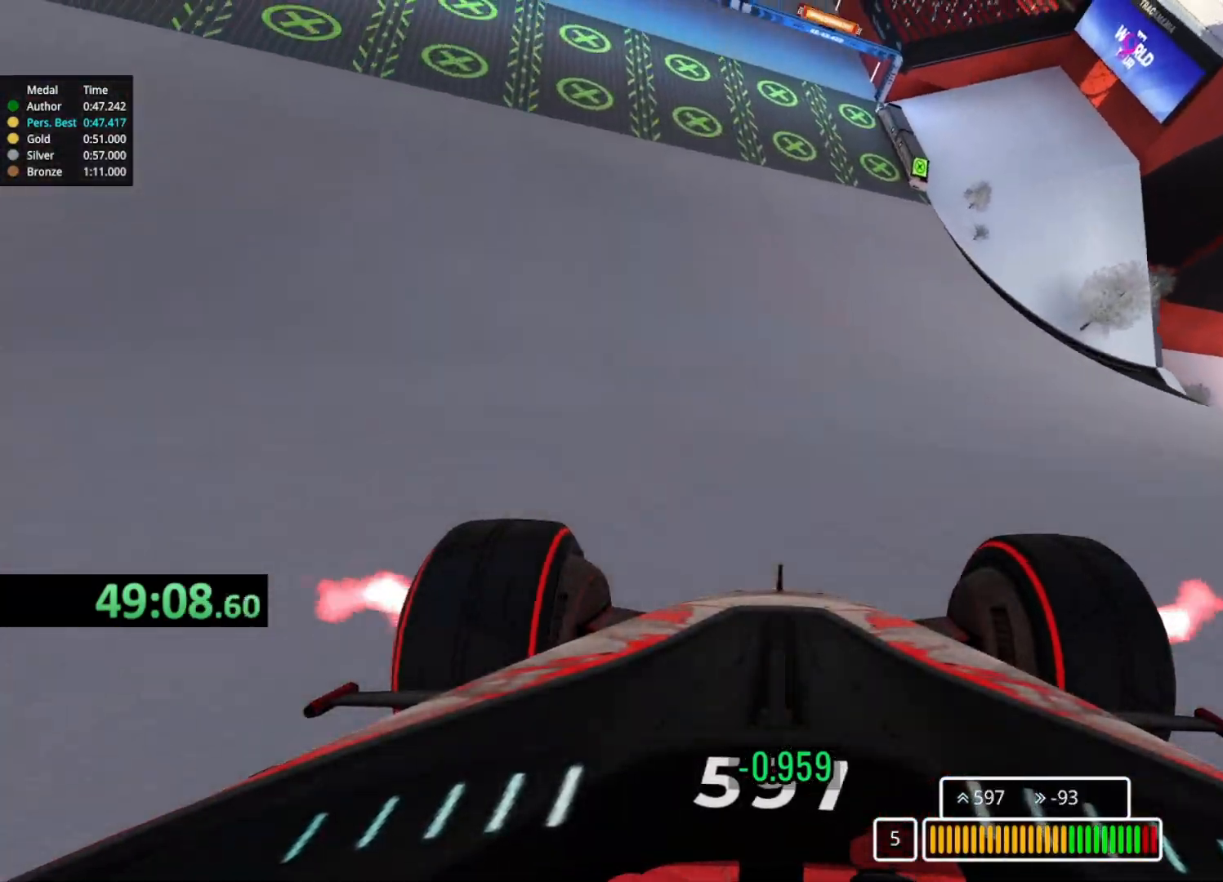
{"keys": ["left", "up"], "events": [[50, "left", "down"]]}
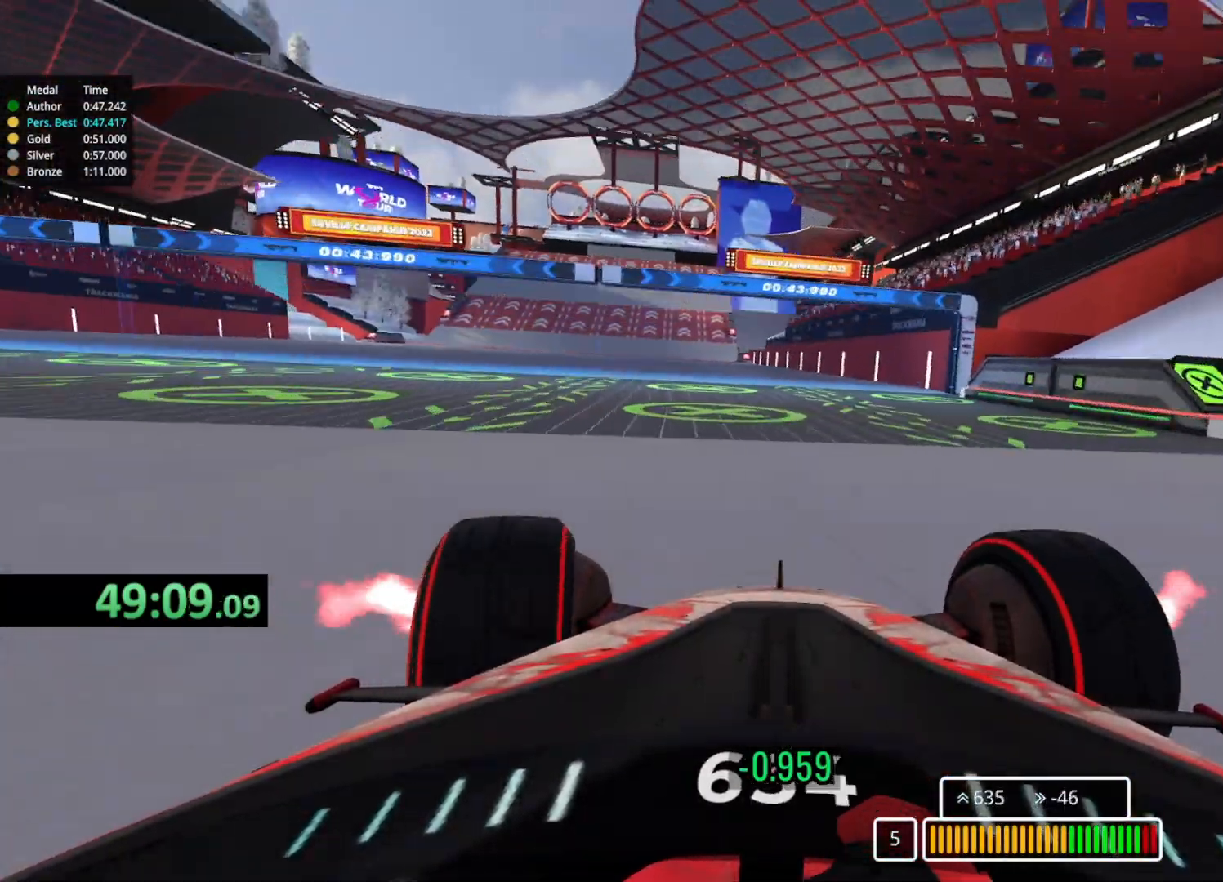
{"keys": ["up"], "events": [[300, "left", "up"], [350, "left", "down"], [483, "left", "up"]]}
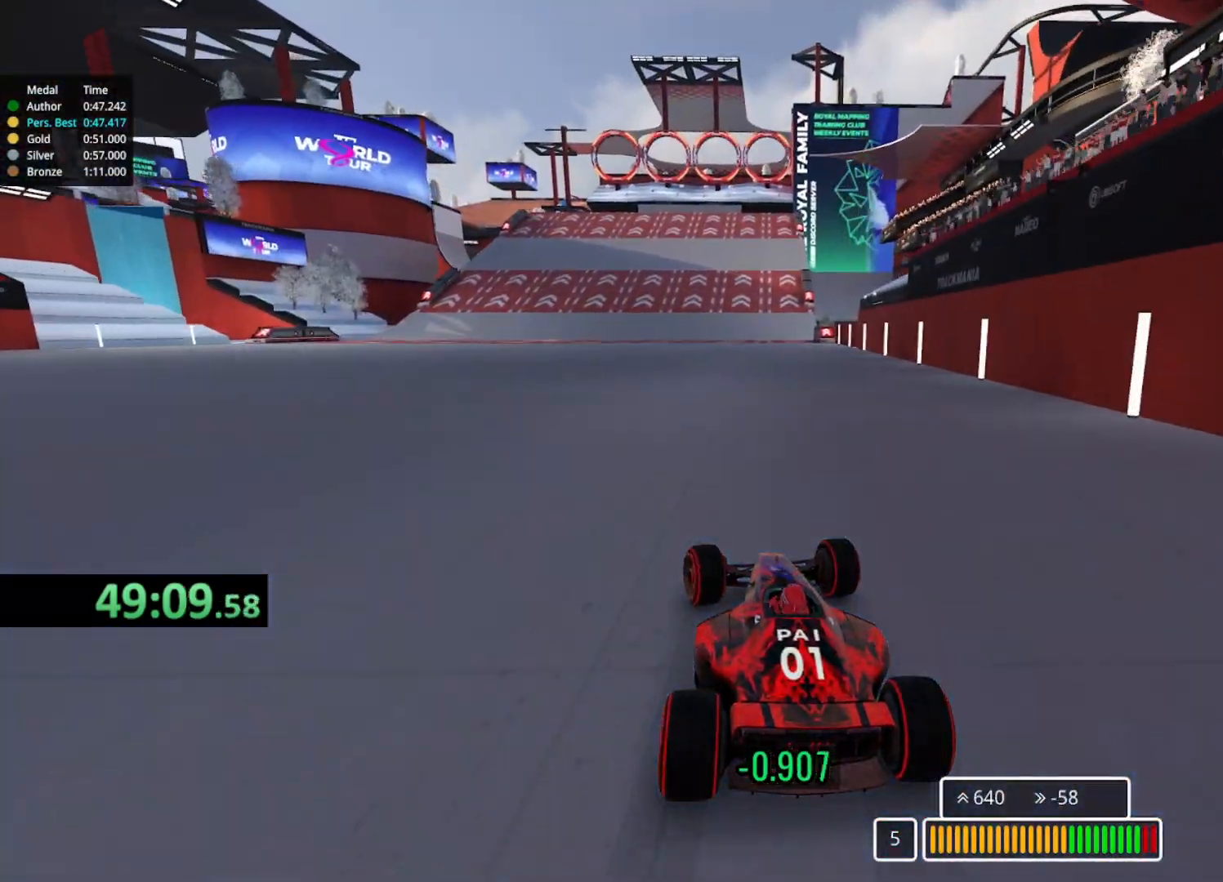
{"keys": ["right", "up"], "events": [[17, "right", "down"], [267, "right", "up"], [400, "right", "down"]]}
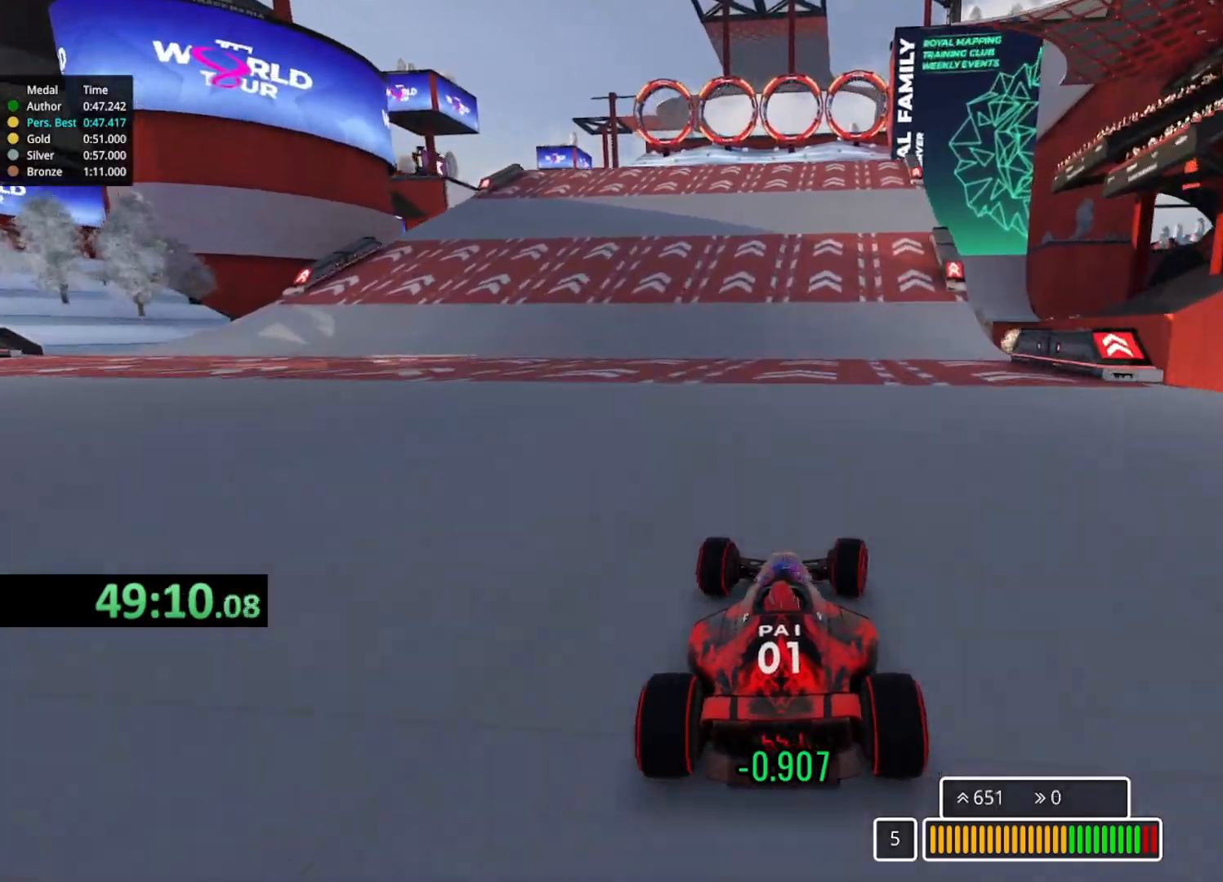
{"keys": ["up"], "events": [[17, "right", "up"], [117, "left", "down"], [250, "left", "up"]]}
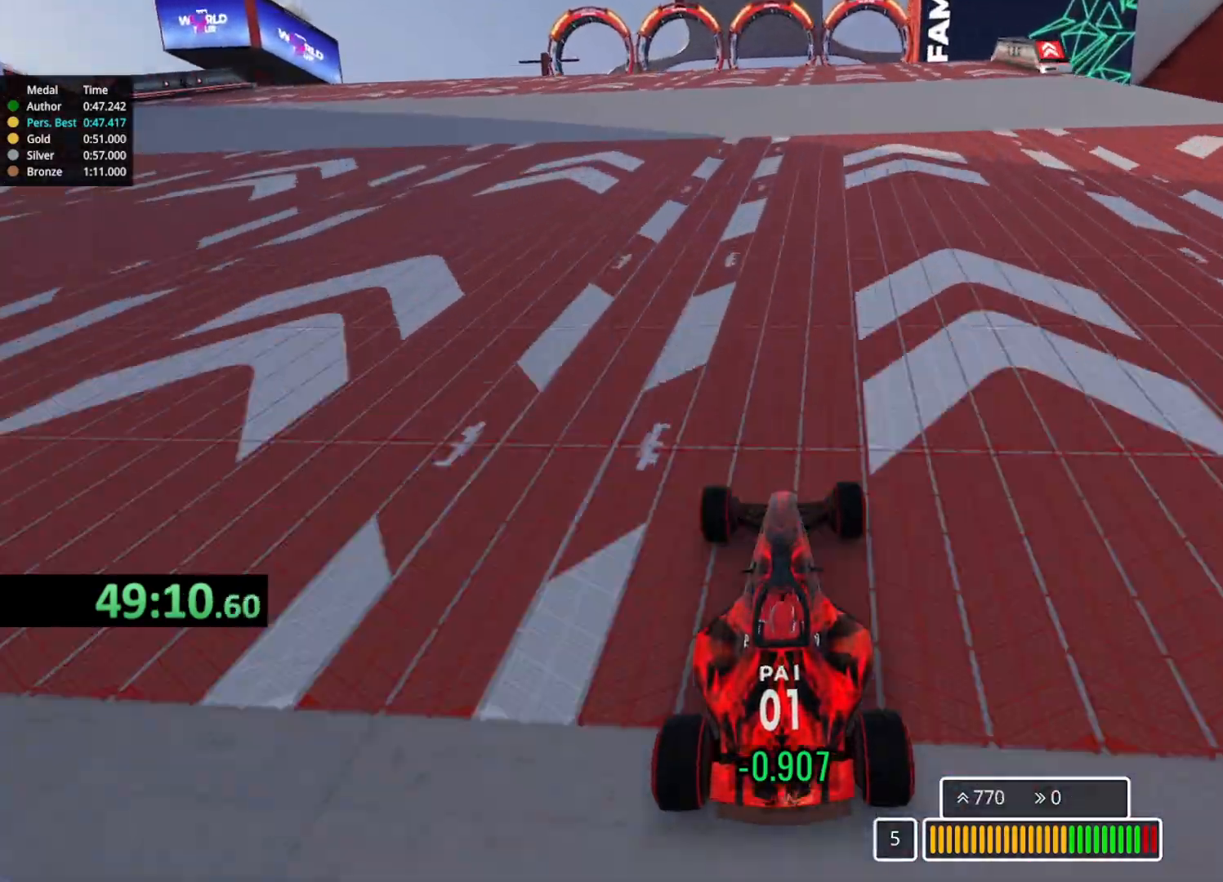
{"keys": ["up"], "events": []}
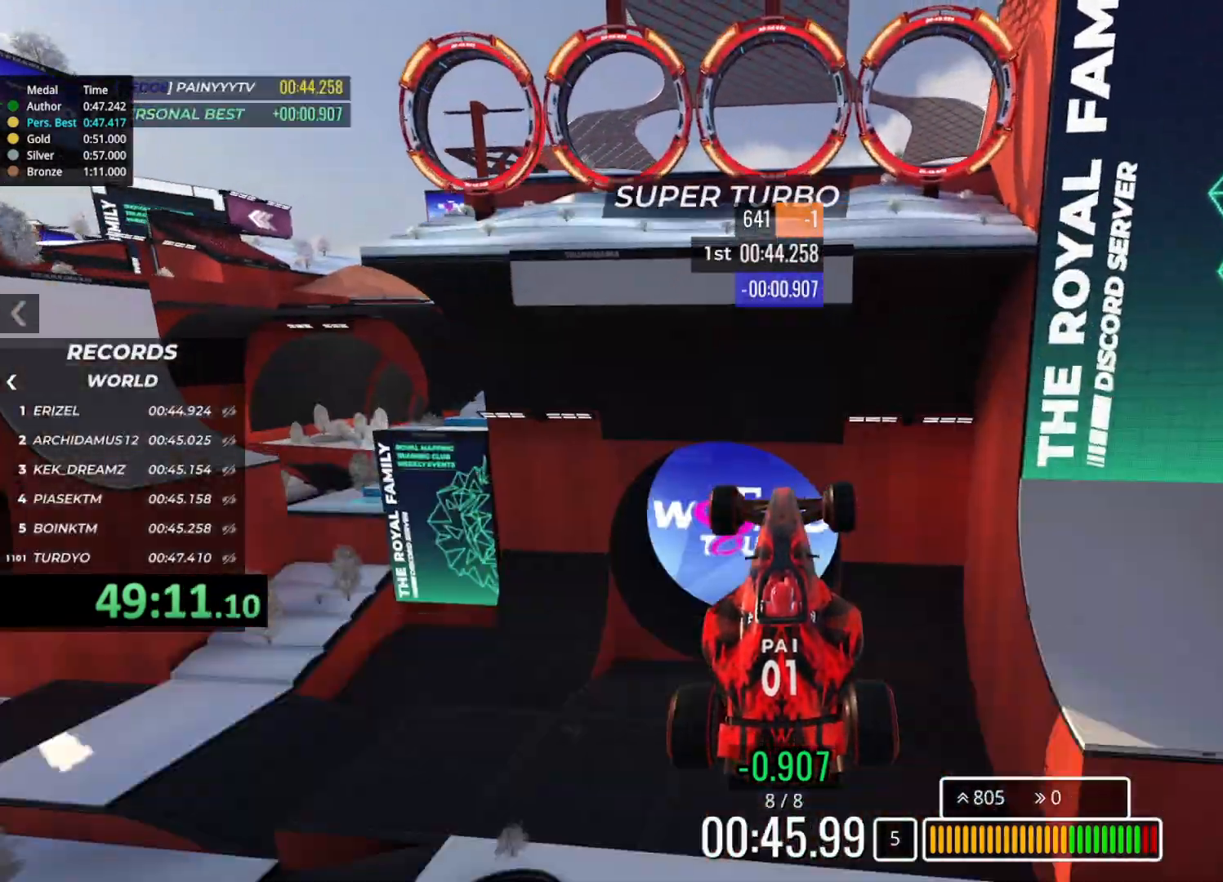
{"keys": ["up"], "events": []}
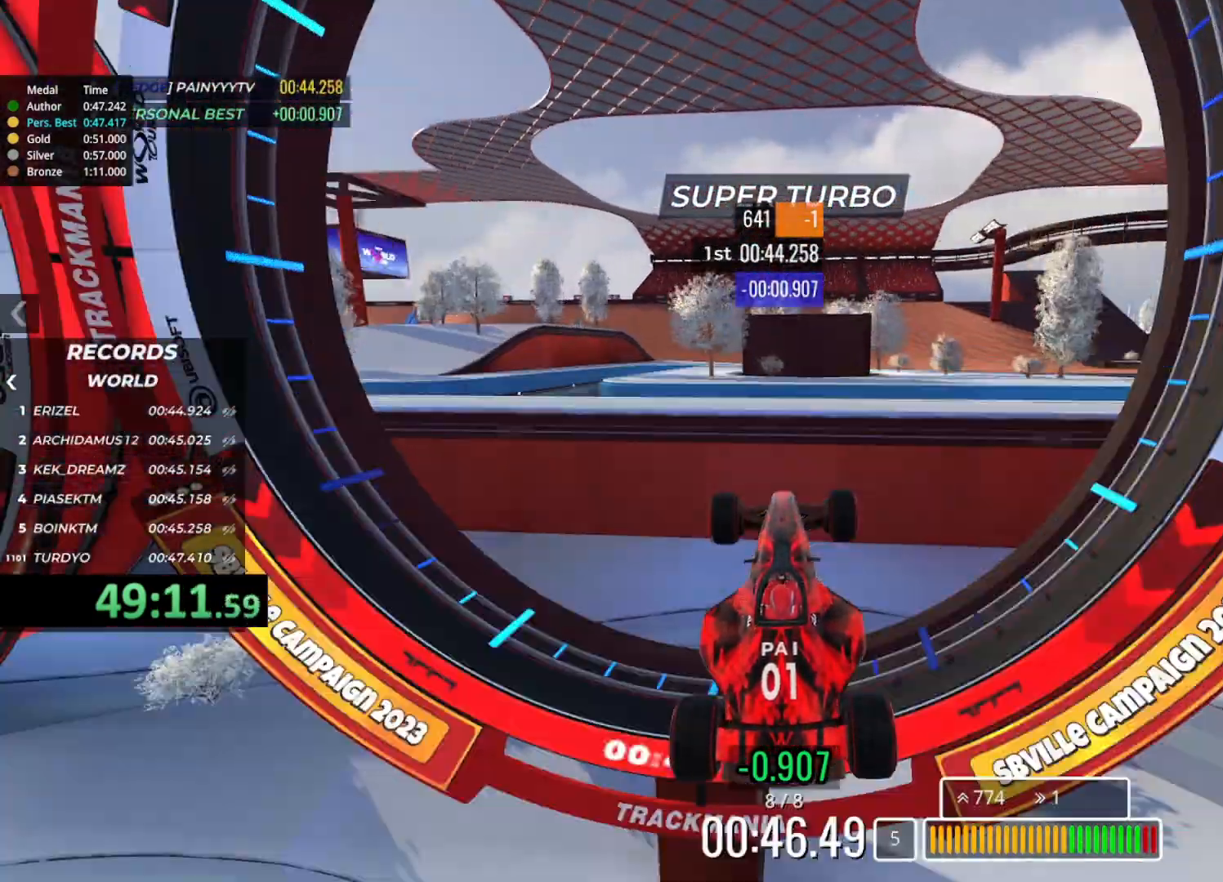
{"keys": ["up"], "events": []}